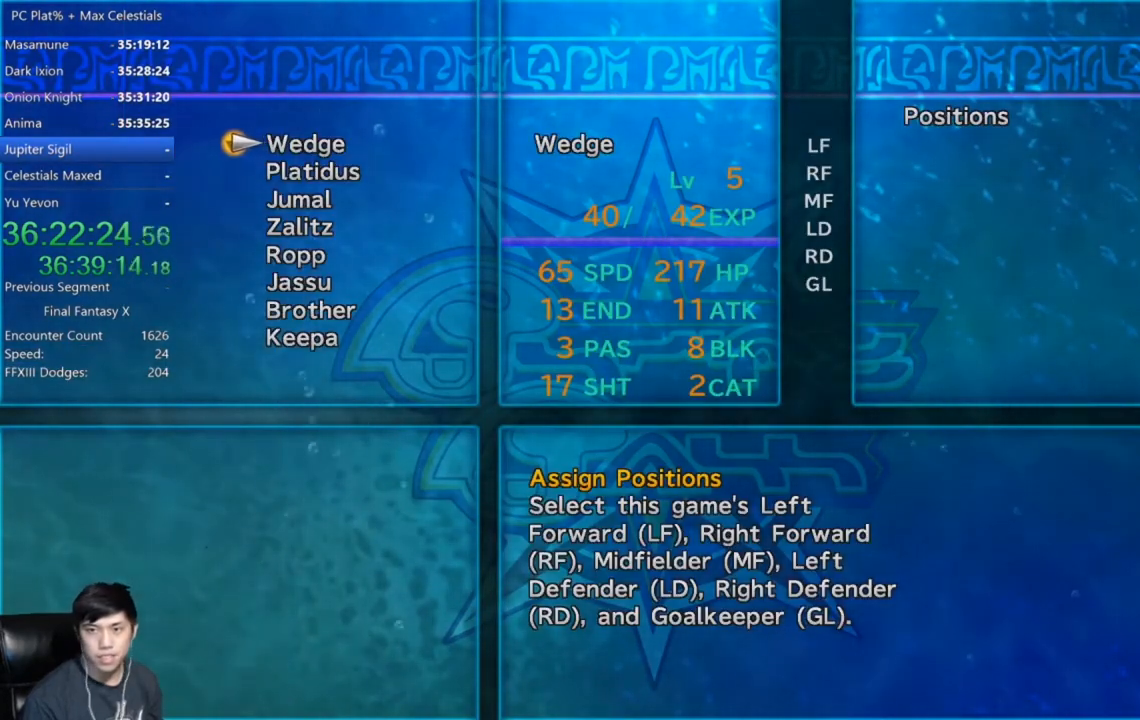
Gameplay with a controller (Xbox layout); each line is a JSON object with the inputs held at the frame after it. "events" lists button and stick changes between this image and that frame as [ms after this image, input, new state], when the widget could be followed in between.
{"buttons": [], "left_stick": "center", "right_stick": "center", "events": [[368, "A", "down"], [468, "A", "up"]]}
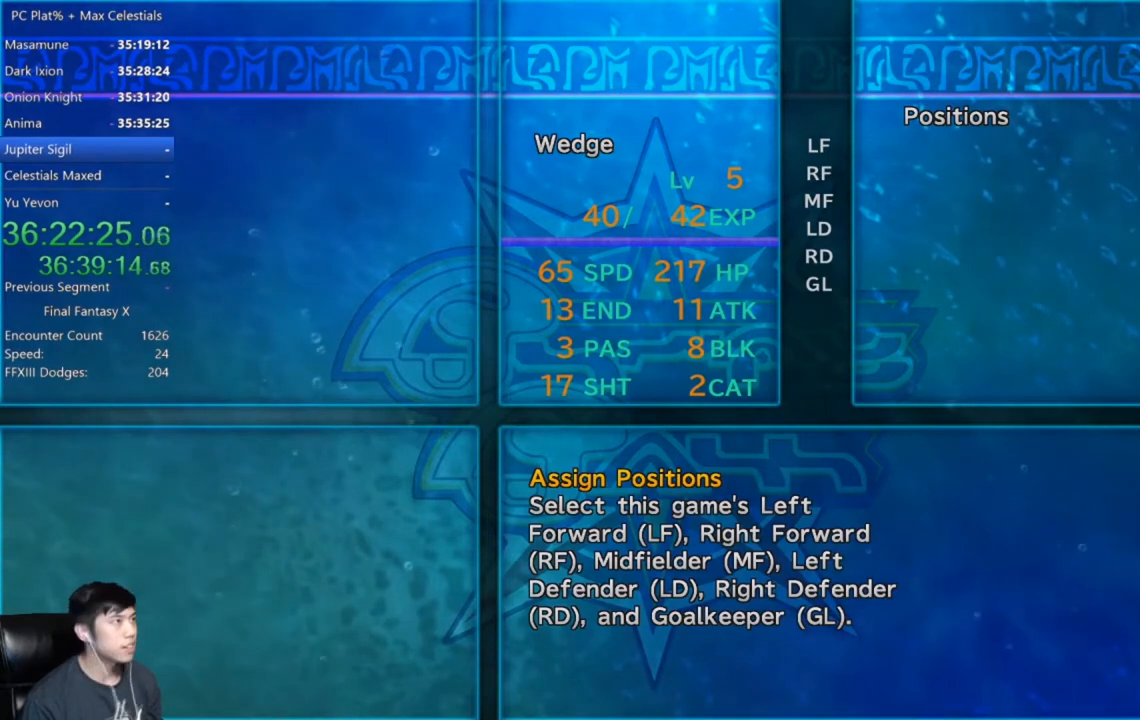
{"buttons": [], "left_stick": "center", "right_stick": "center", "events": []}
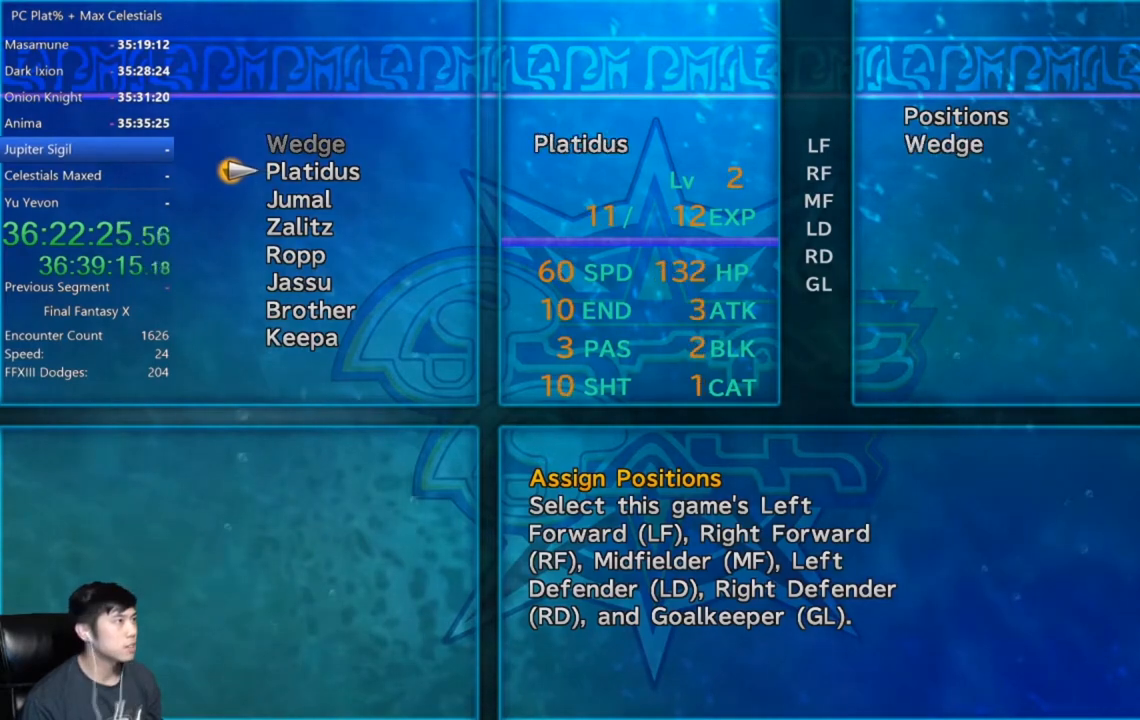
{"buttons": [], "left_stick": "center", "right_stick": "center", "events": [[134, "DPAD_DOWN", "down"], [201, "DPAD_DOWN", "up"], [301, "DPAD_DOWN", "down"], [434, "DPAD_DOWN", "up"]]}
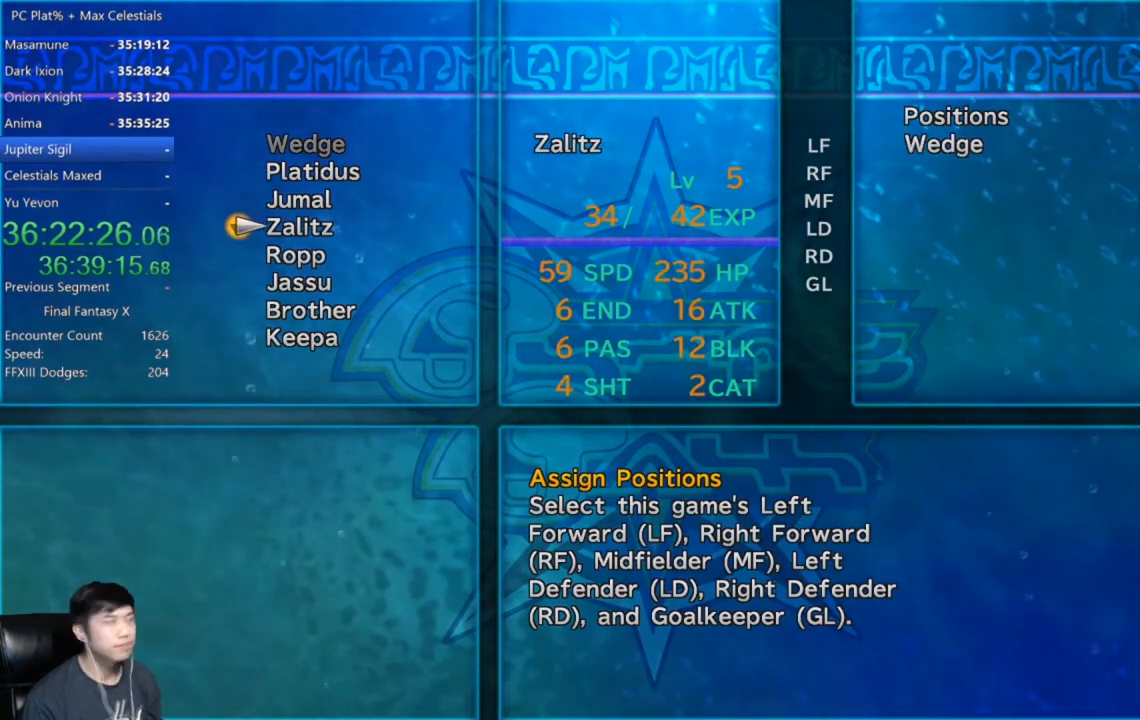
{"buttons": [], "left_stick": "center", "right_stick": "center", "events": [[234, "A", "down"], [300, "A", "up"]]}
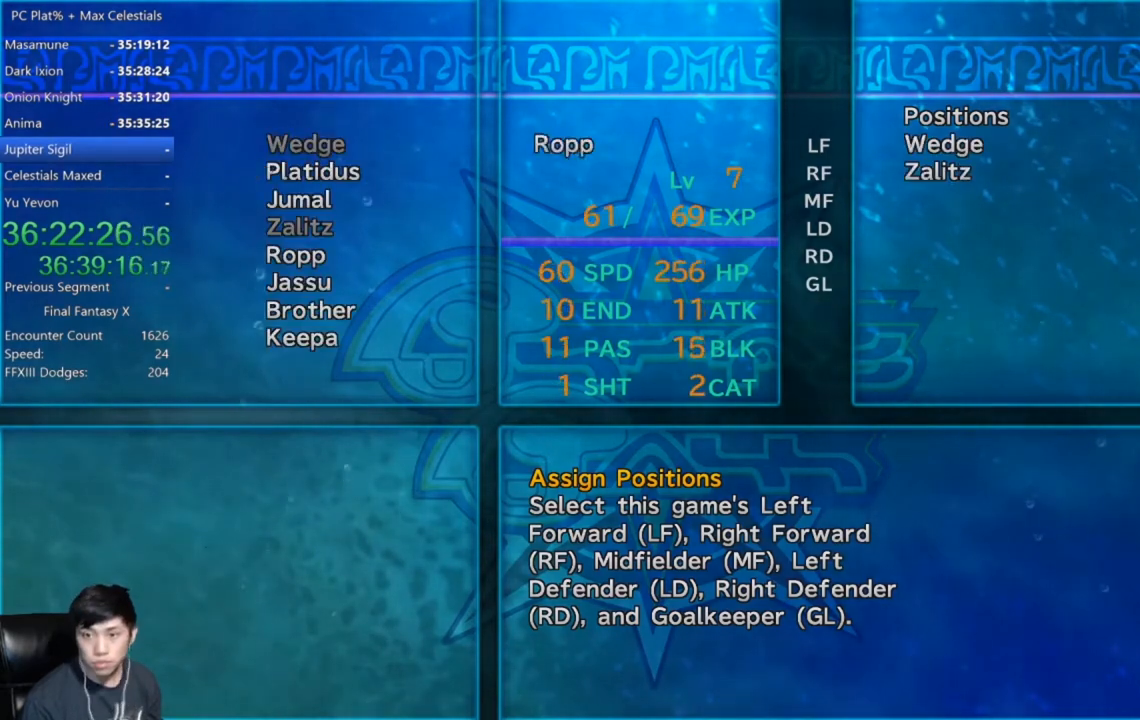
{"buttons": [], "left_stick": "center", "right_stick": "center", "events": []}
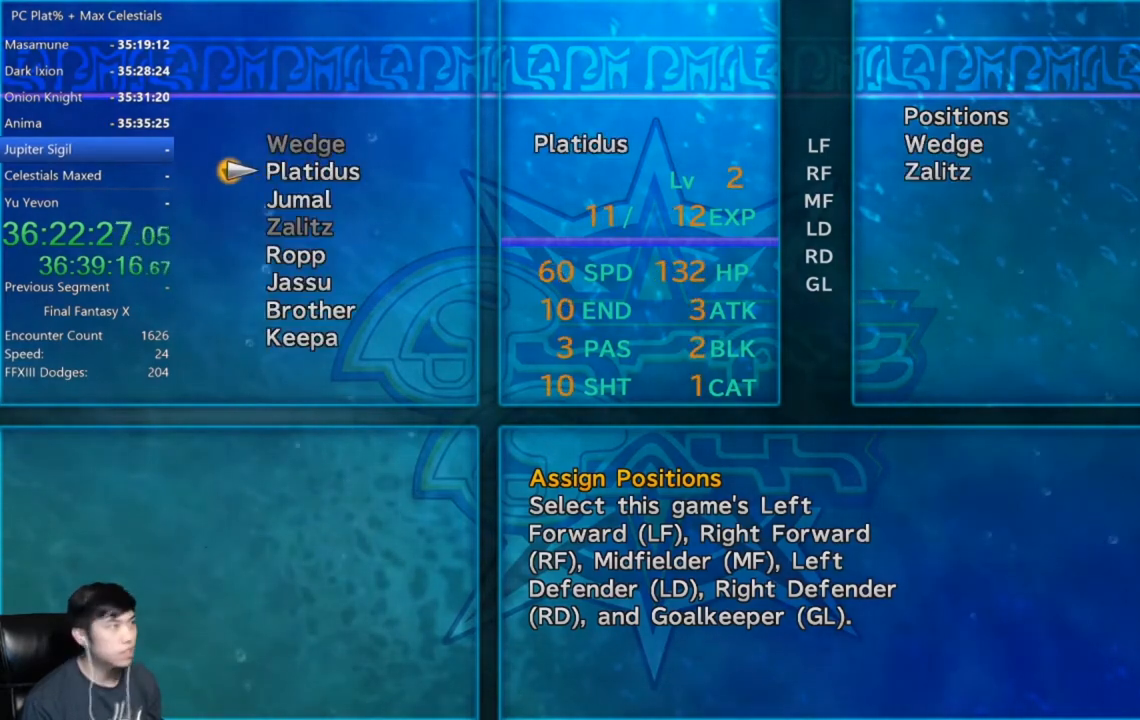
{"buttons": ["DPAD_DOWN"], "left_stick": "center", "right_stick": "center", "events": [[434, "DPAD_DOWN", "down"]]}
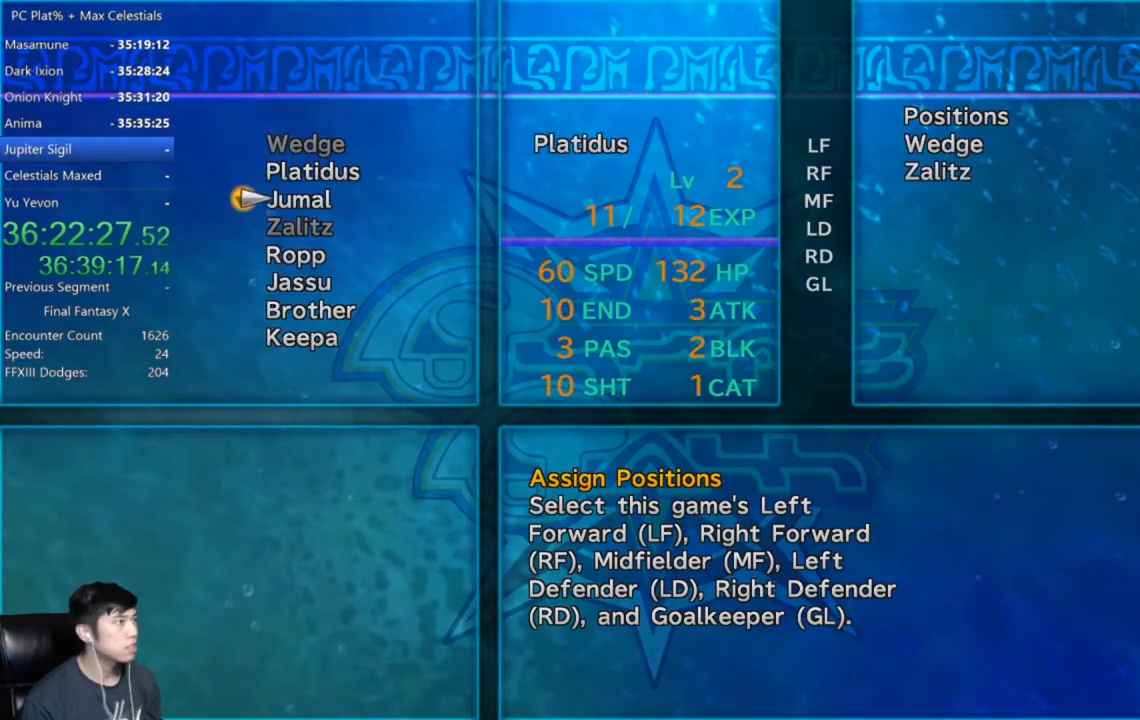
{"buttons": [], "left_stick": "center", "right_stick": "center", "events": [[67, "DPAD_DOWN", "up"], [167, "DPAD_DOWN", "down"], [267, "DPAD_DOWN", "up"], [334, "DPAD_DOWN", "down"], [434, "DPAD_DOWN", "up"]]}
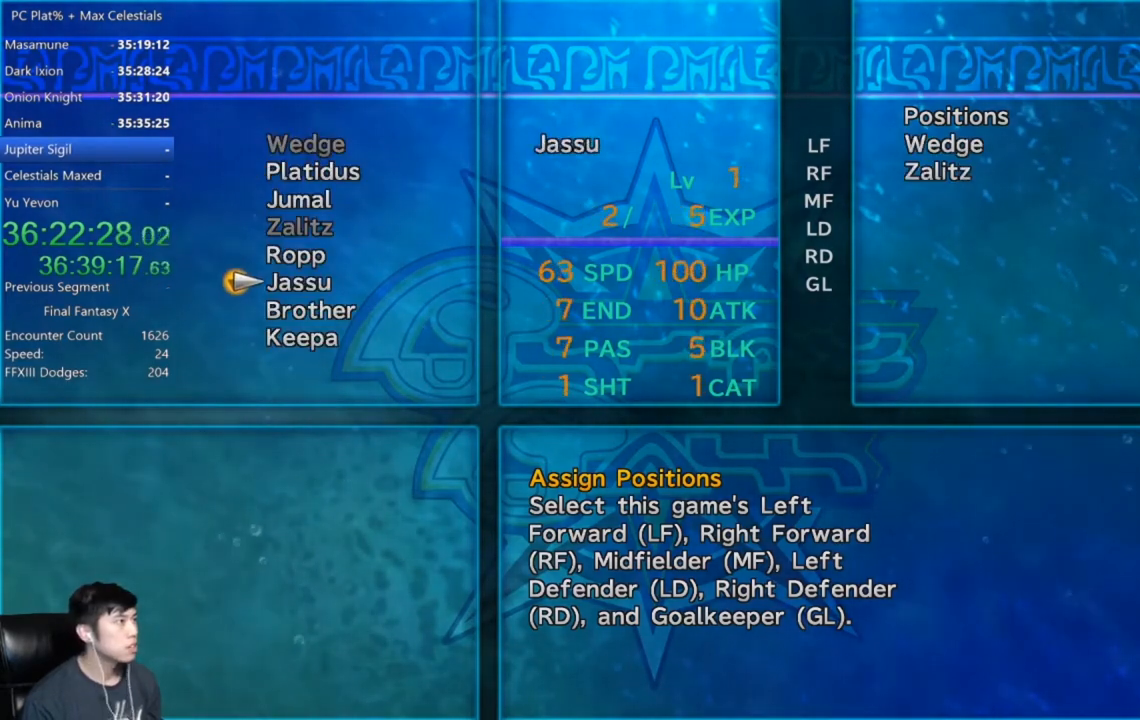
{"buttons": [], "left_stick": "center", "right_stick": "center", "events": [[66, "DPAD_UP", "down"], [166, "A", "down"], [166, "DPAD_UP", "up"], [233, "A", "up"]]}
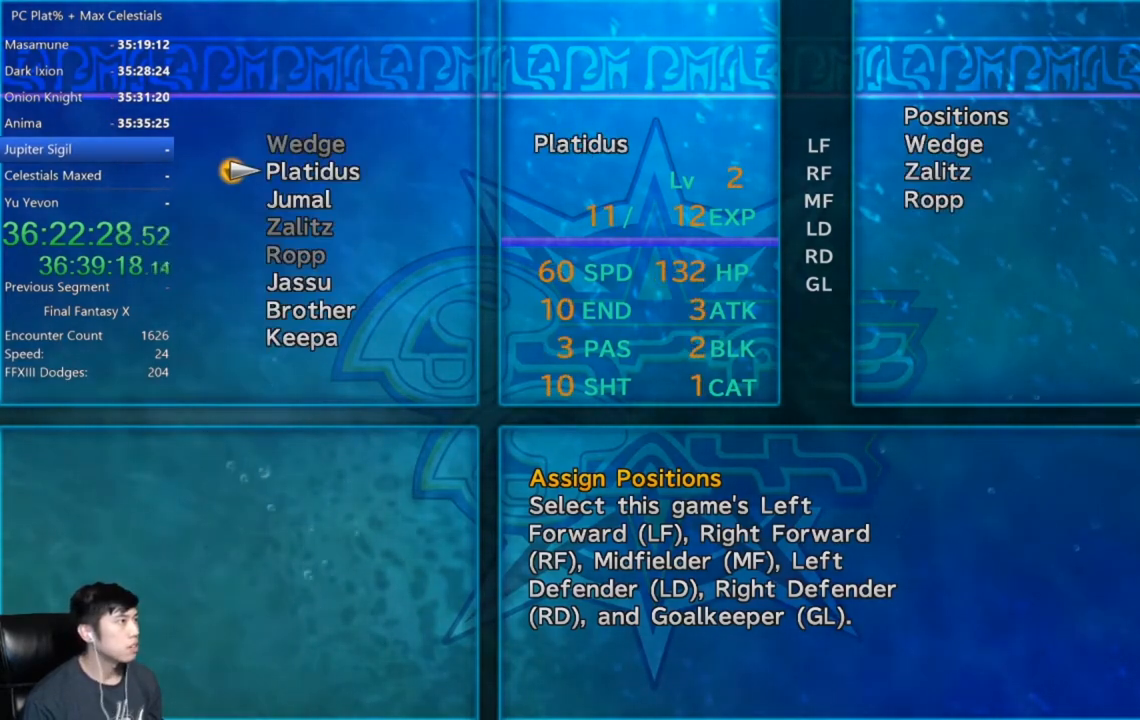
{"buttons": [], "left_stick": "center", "right_stick": "center", "events": [[167, "DPAD_UP", "down"], [234, "DPAD_UP", "up"], [334, "DPAD_UP", "down"], [434, "DPAD_UP", "up"]]}
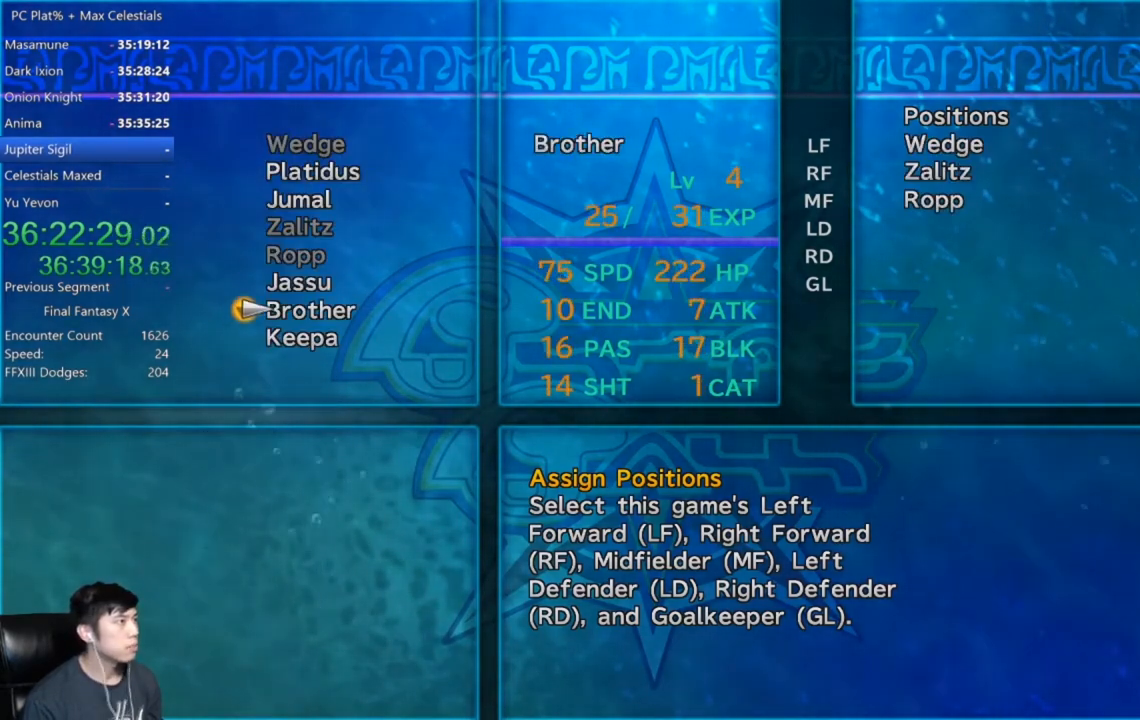
{"buttons": [], "left_stick": "center", "right_stick": "center", "events": [[166, "A", "down"], [233, "A", "up"]]}
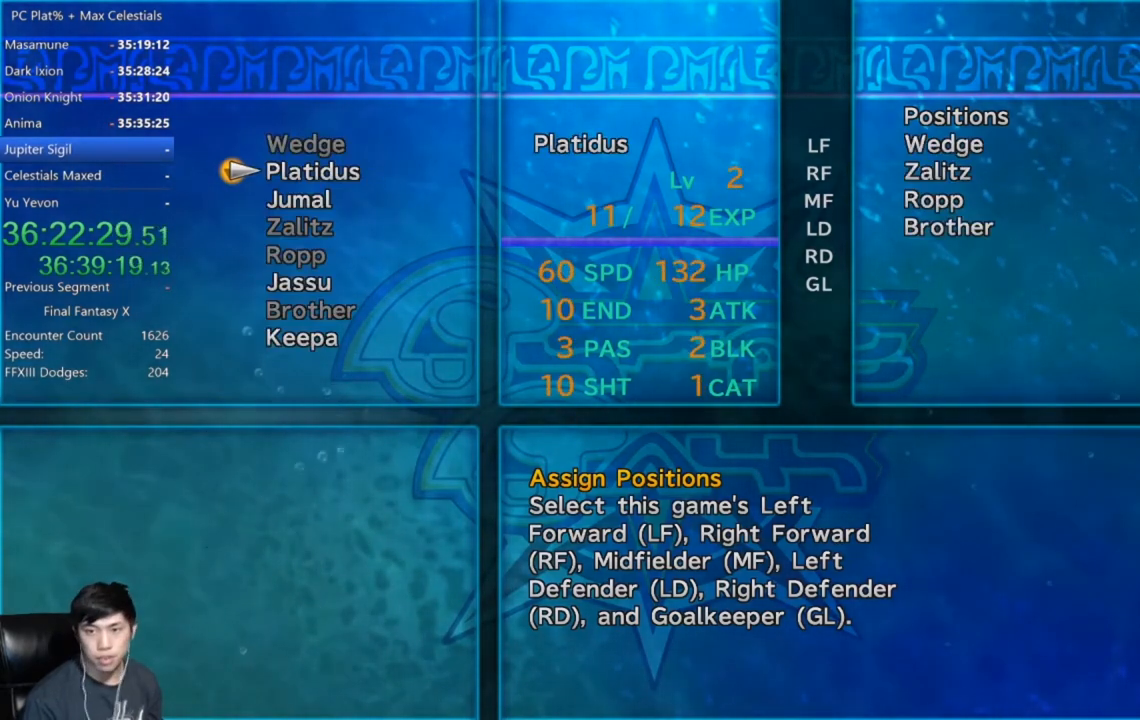
{"buttons": [], "left_stick": "center", "right_stick": "center", "events": []}
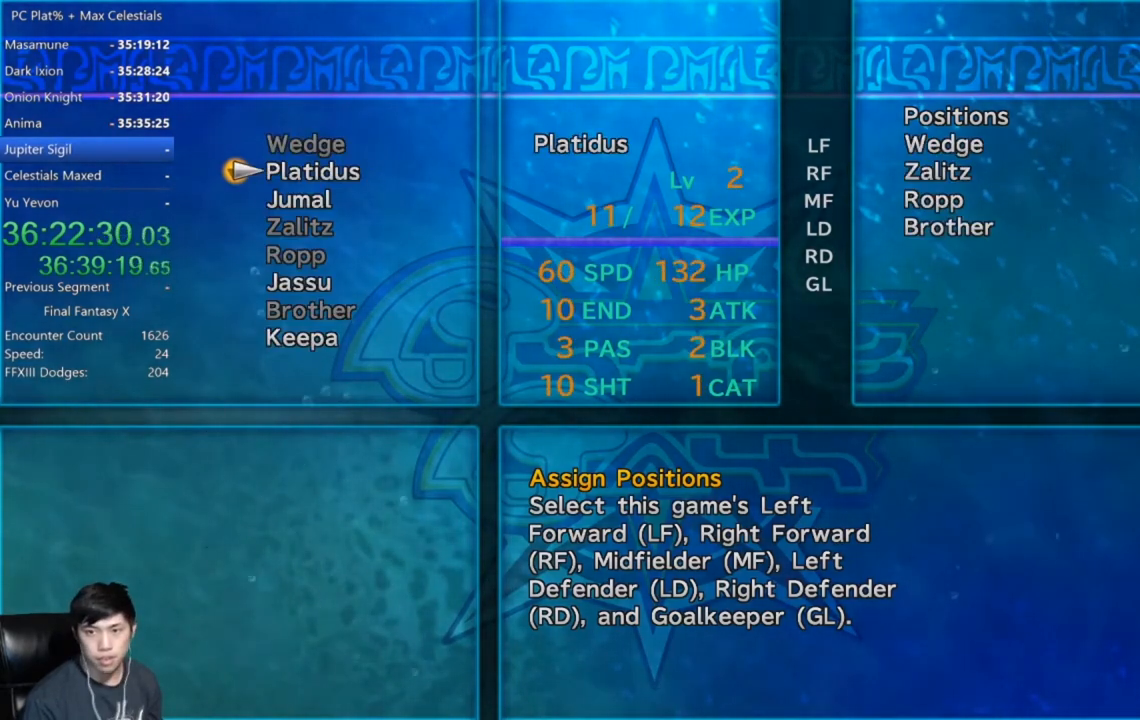
{"buttons": [], "left_stick": "center", "right_stick": "center", "events": []}
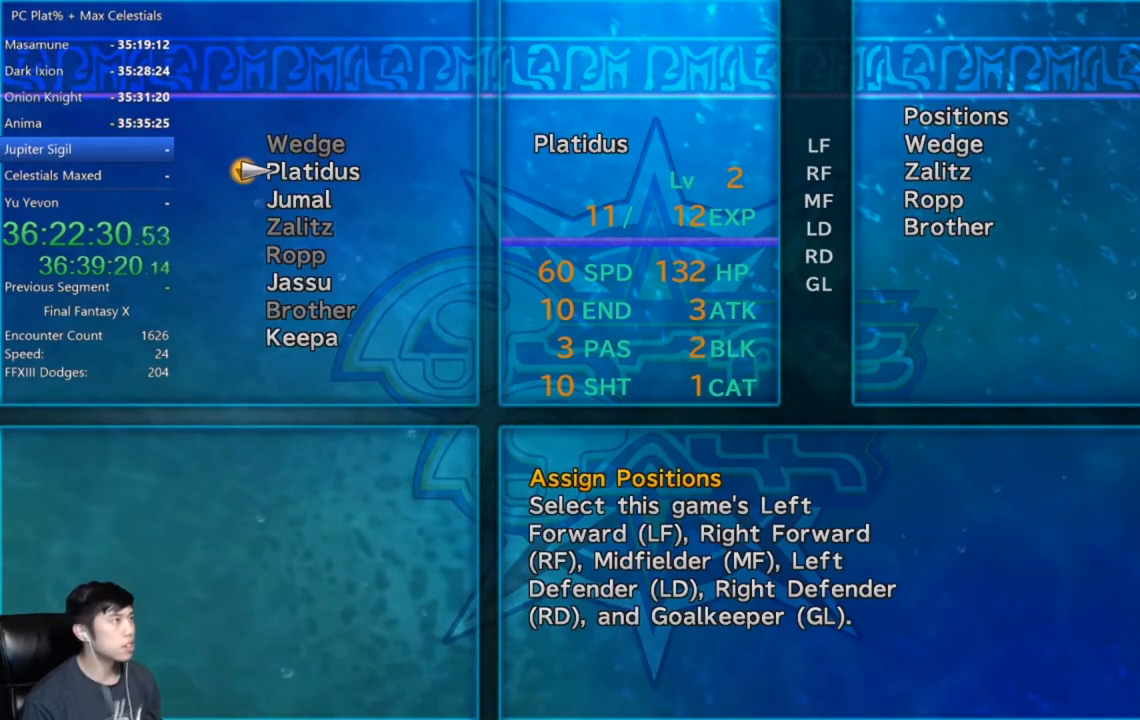
{"buttons": [], "left_stick": "center", "right_stick": "center", "events": []}
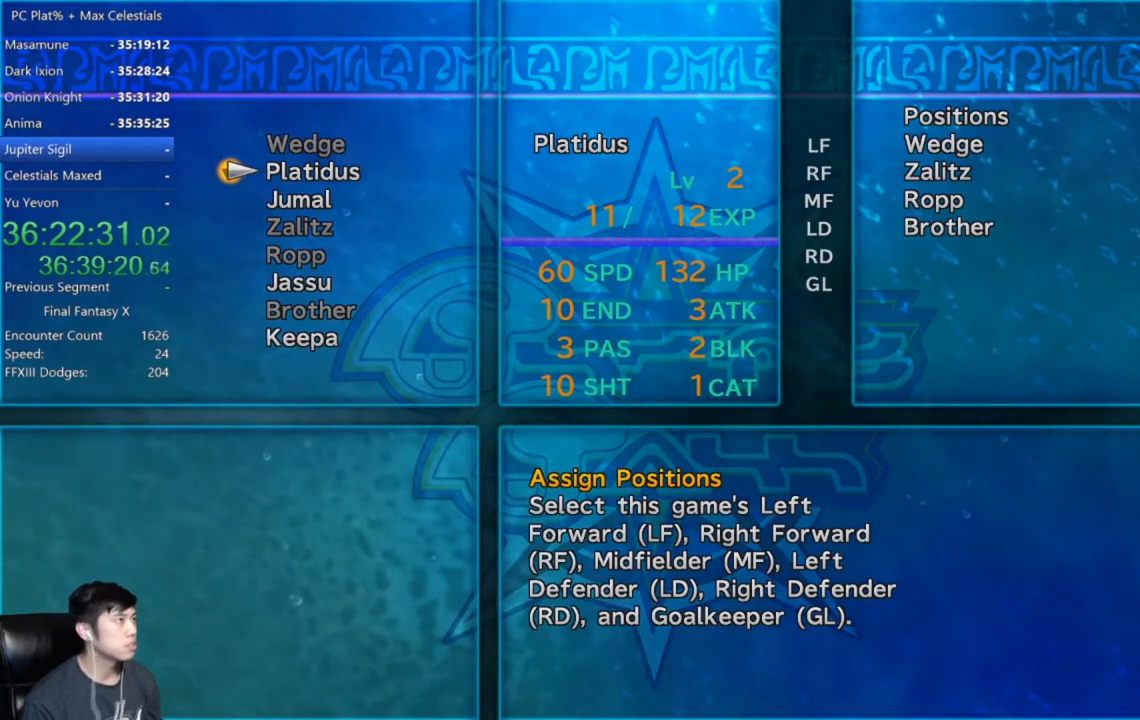
{"buttons": ["DPAD_UP"], "left_stick": "center", "right_stick": "center", "events": [[267, "DPAD_UP", "down"], [367, "DPAD_UP", "up"], [433, "DPAD_UP", "down"]]}
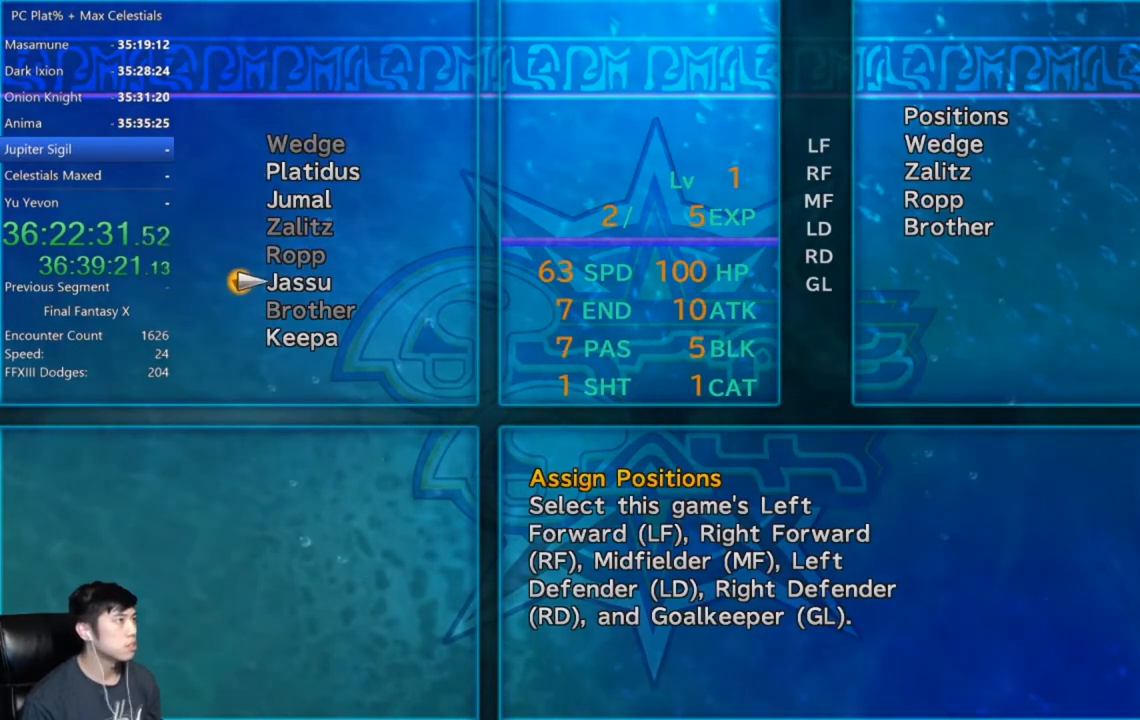
{"buttons": [], "left_stick": "center", "right_stick": "center", "events": [[33, "DPAD_UP", "up"], [267, "A", "down"], [334, "A", "up"]]}
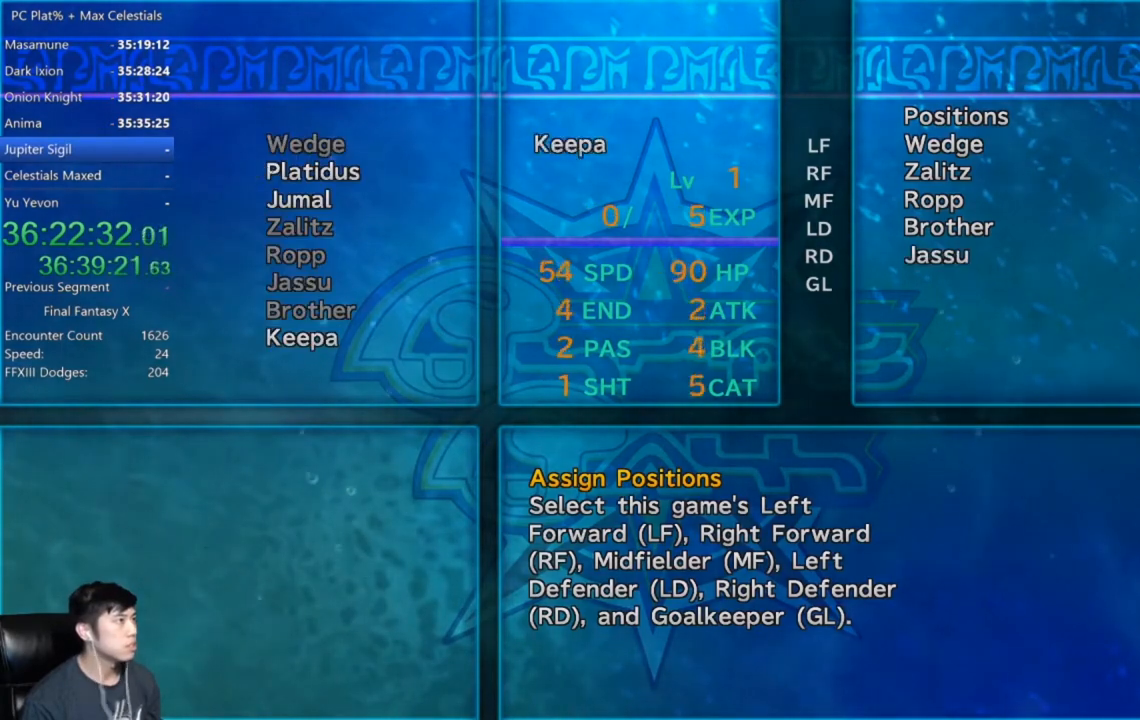
{"buttons": ["A"], "left_stick": "center", "right_stick": "center", "events": [[233, "DPAD_DOWN", "down"], [333, "DPAD_DOWN", "up"], [467, "A", "down"]]}
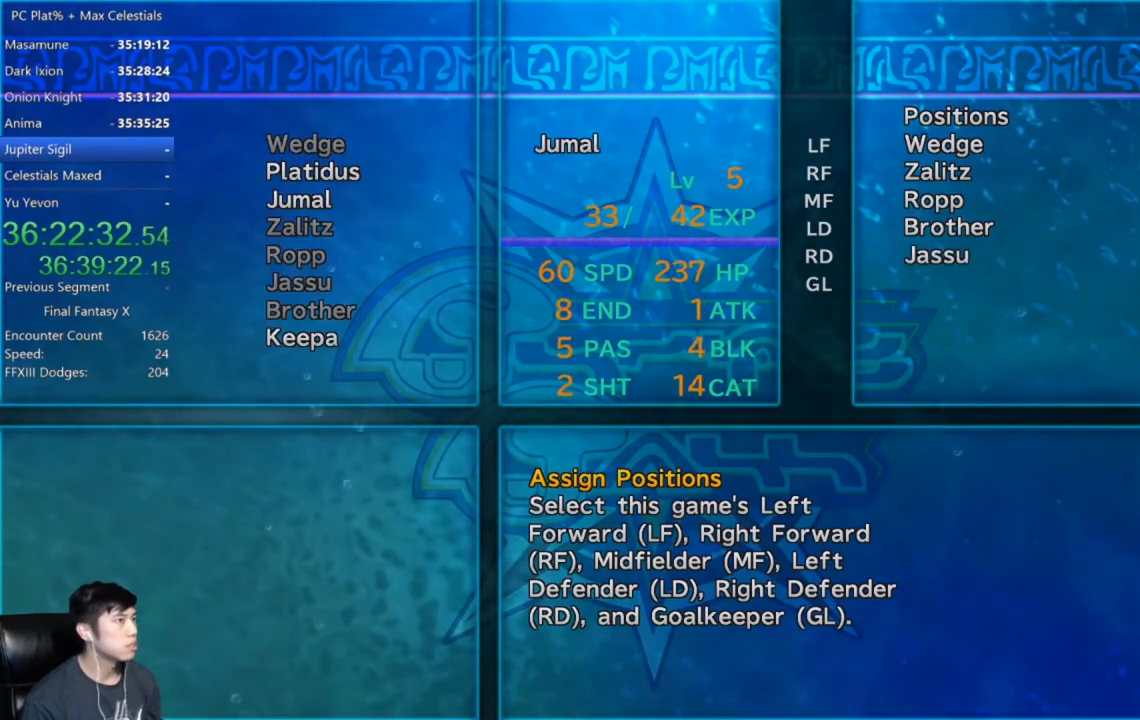
{"buttons": [], "left_stick": "center", "right_stick": "center", "events": [[67, "A", "up"]]}
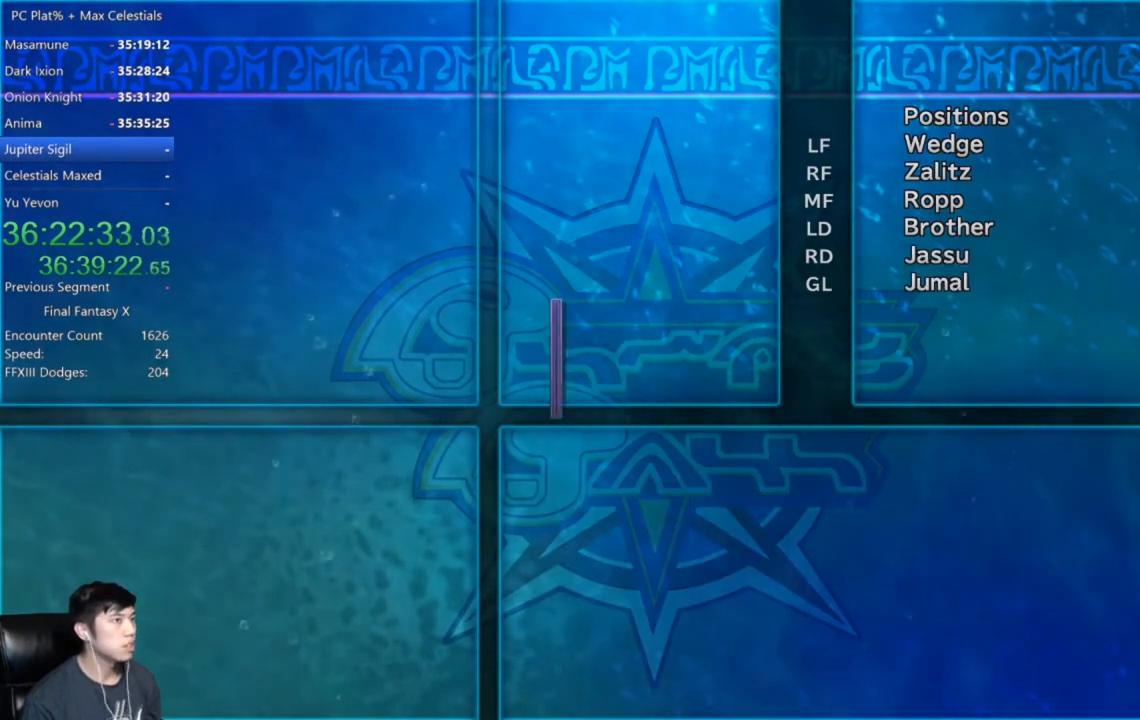
{"buttons": ["A"], "left_stick": "center", "right_stick": "center", "events": [[133, "A", "down"], [233, "A", "up"], [333, "A", "down"], [367, "A", "up"], [467, "A", "down"]]}
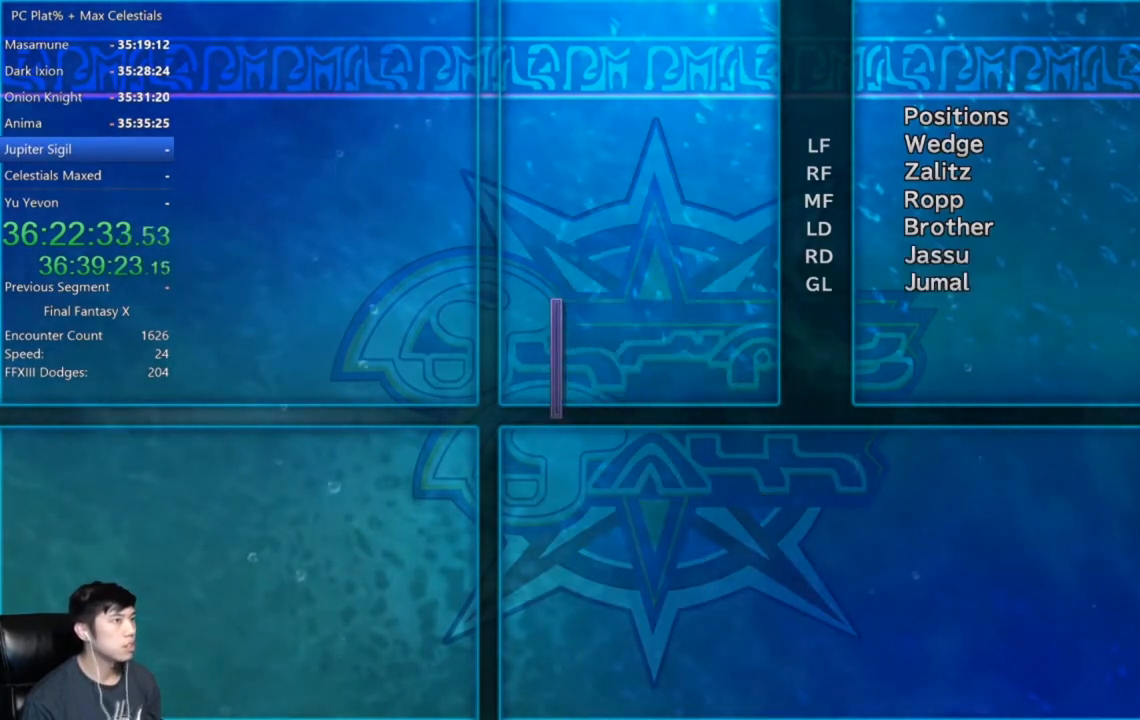
{"buttons": [], "left_stick": "center", "right_stick": "center", "events": [[67, "A", "up"]]}
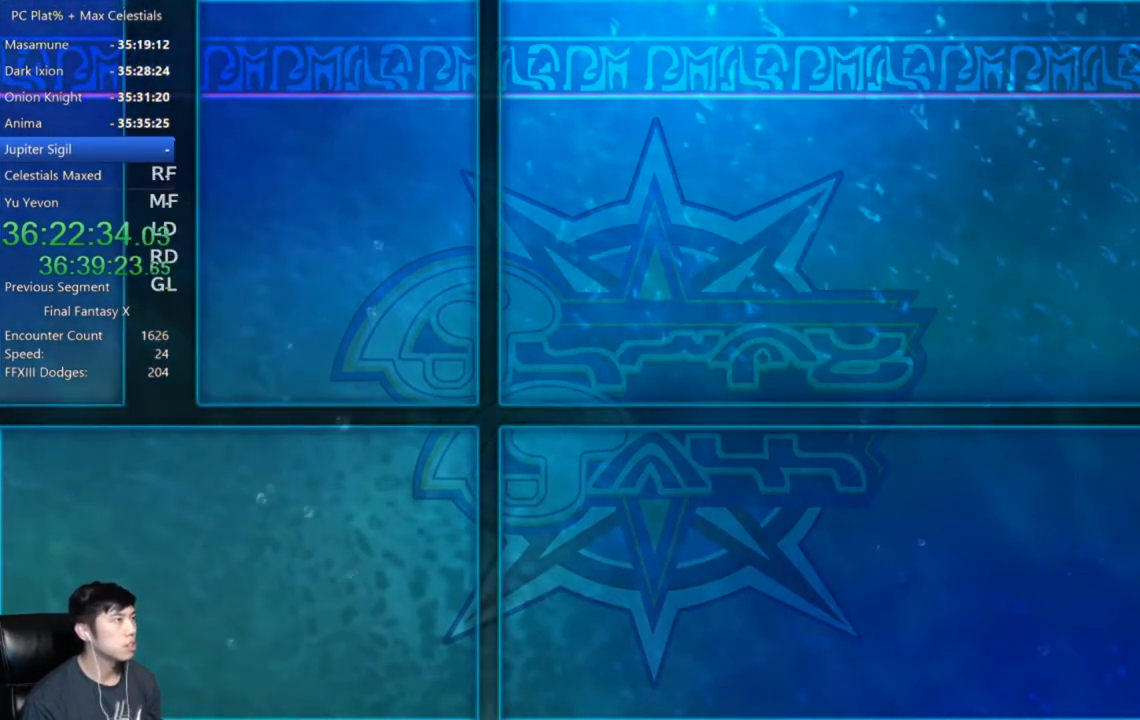
{"buttons": [], "left_stick": "center", "right_stick": "center", "events": [[267, "B", "down"], [333, "A", "down"], [367, "B", "up"], [433, "A", "up"]]}
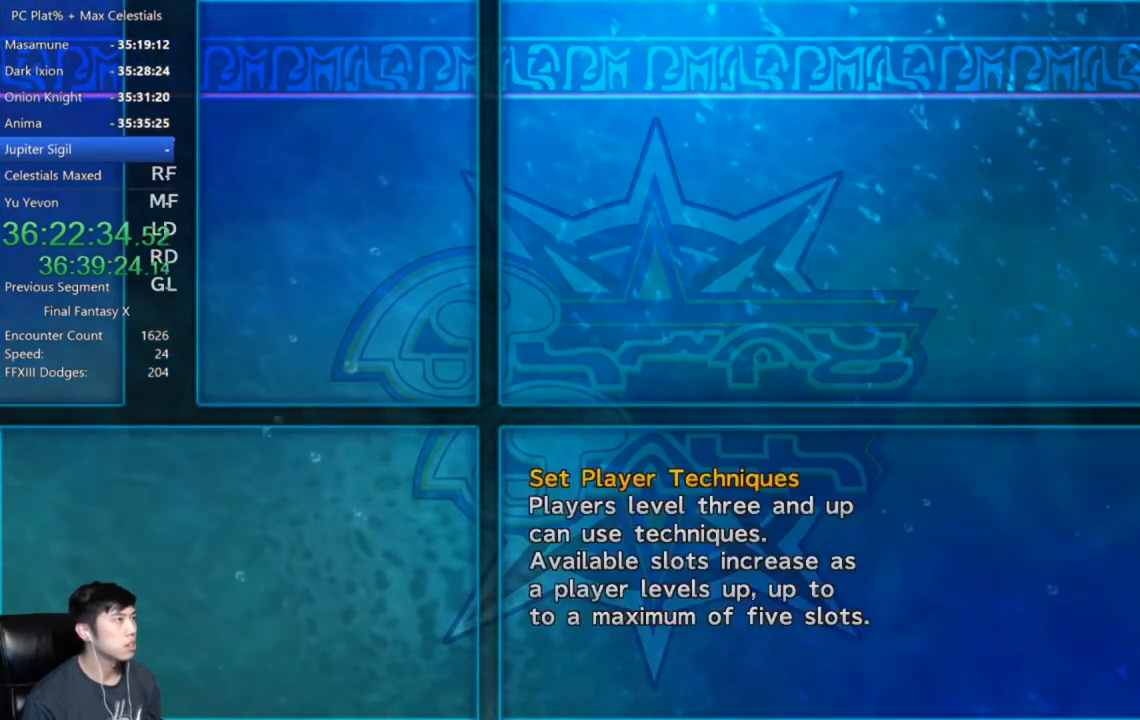
{"buttons": ["A"], "left_stick": "center", "right_stick": "center", "events": [[334, "B", "down"], [401, "A", "down"], [434, "B", "up"]]}
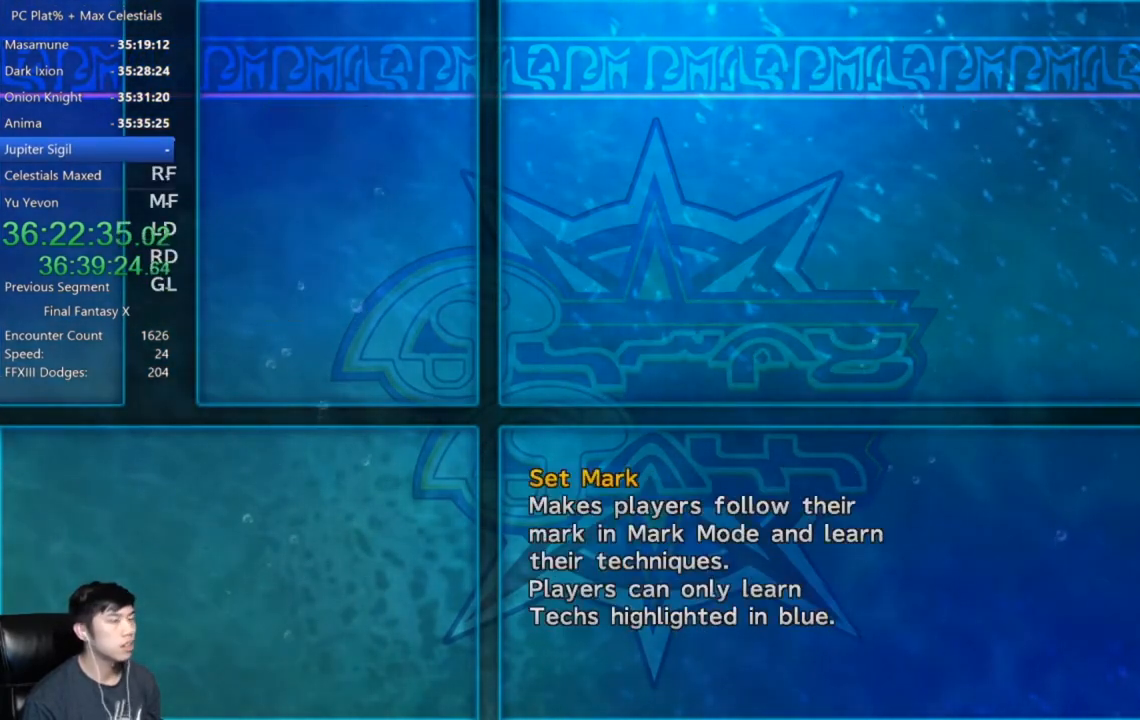
{"buttons": ["A"], "left_stick": "center", "right_stick": "center", "events": [[33, "A", "up"], [133, "A", "down"], [233, "A", "up"], [300, "A", "down"], [367, "A", "up"], [433, "A", "down"]]}
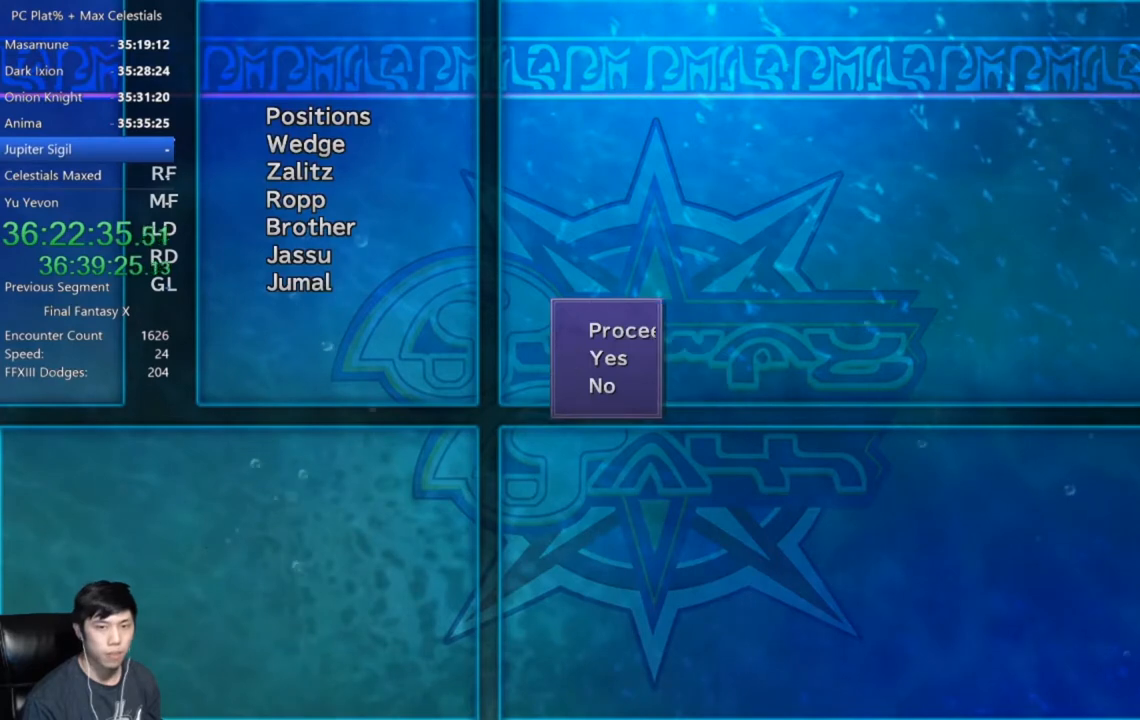
{"buttons": [], "left_stick": "center", "right_stick": "center", "events": [[33, "A", "up"], [100, "A", "down"], [200, "A", "up"]]}